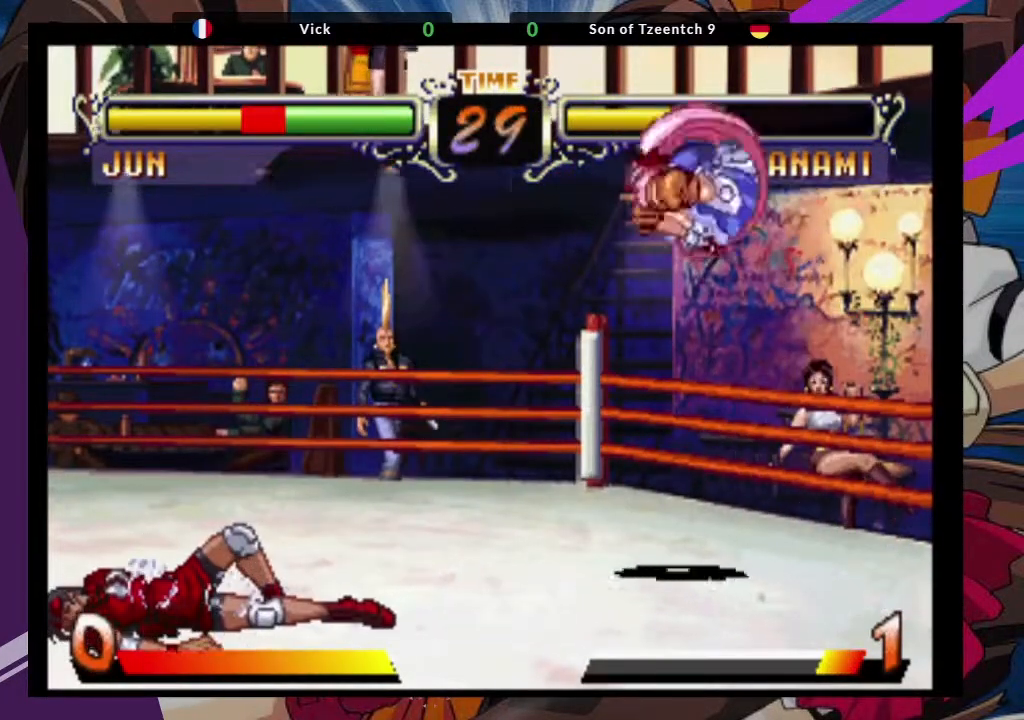
Gameplay with a controller (arcade stick); each line is a JSON object with the inputs held at the frame after it. "events" lists button and stick changes between this image and that frame as [ms after this image, input, new state], when the widget could be followed in between. Not read: L3 R3.
{"buttons": [], "left_stick": "up-right", "events": [[367, "left_stick", "right"], [417, "left_stick", "up-right"]]}
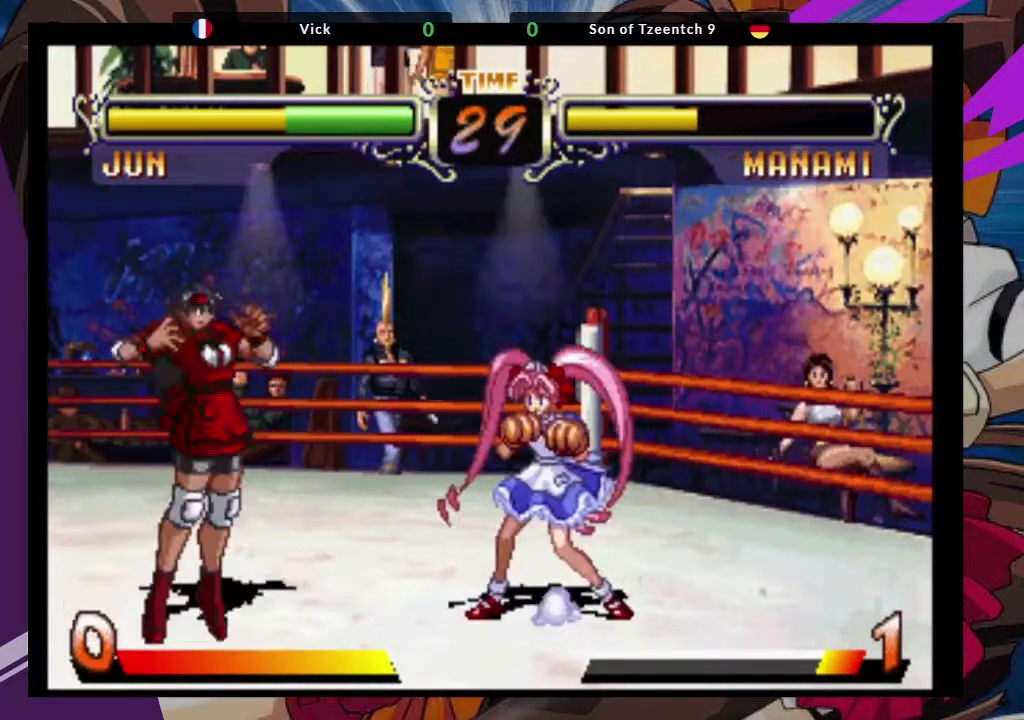
{"buttons": [], "left_stick": "center"}
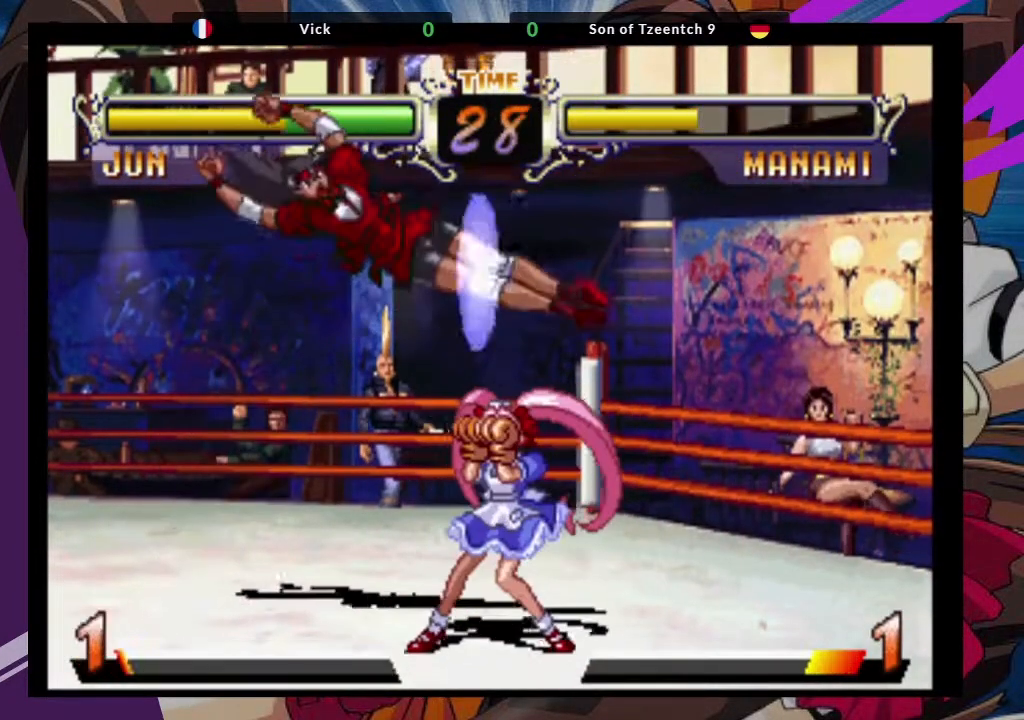
{"buttons": [], "left_stick": "down-left", "events": [[167, "left_stick", "down"], [300, "left_stick", "down-left"], [333, "SQUARE", "down"], [467, "SQUARE", "up"]]}
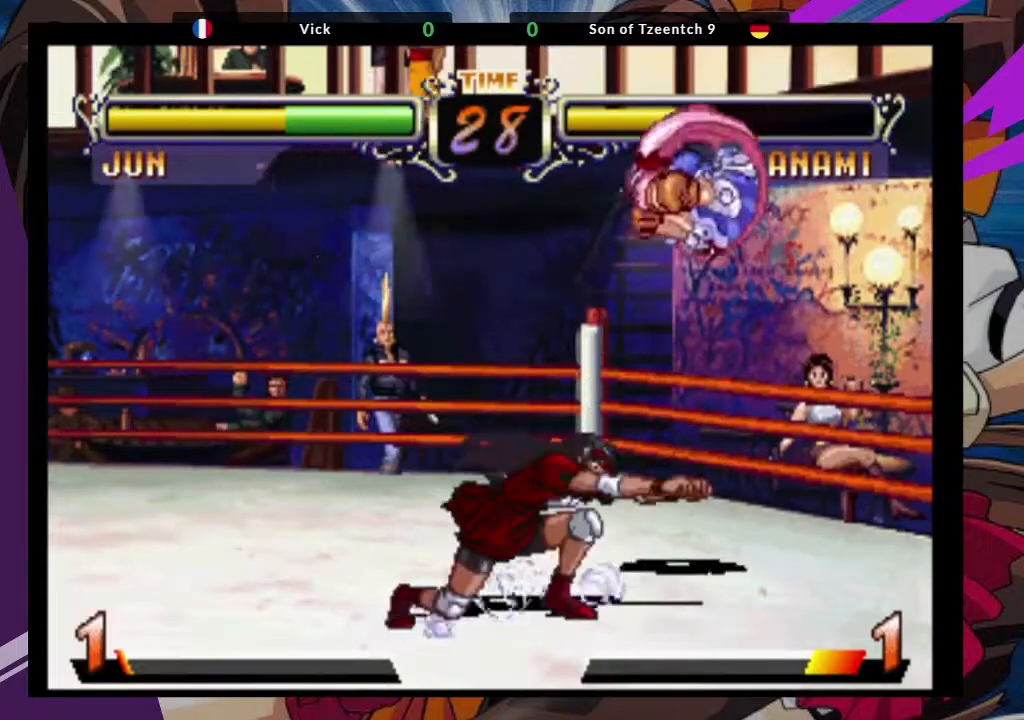
{"buttons": [], "left_stick": "center", "events": [[283, "left_stick", "up-right"], [367, "CROSS", "down"], [467, "CROSS", "up"], [483, "left_stick", "center"]]}
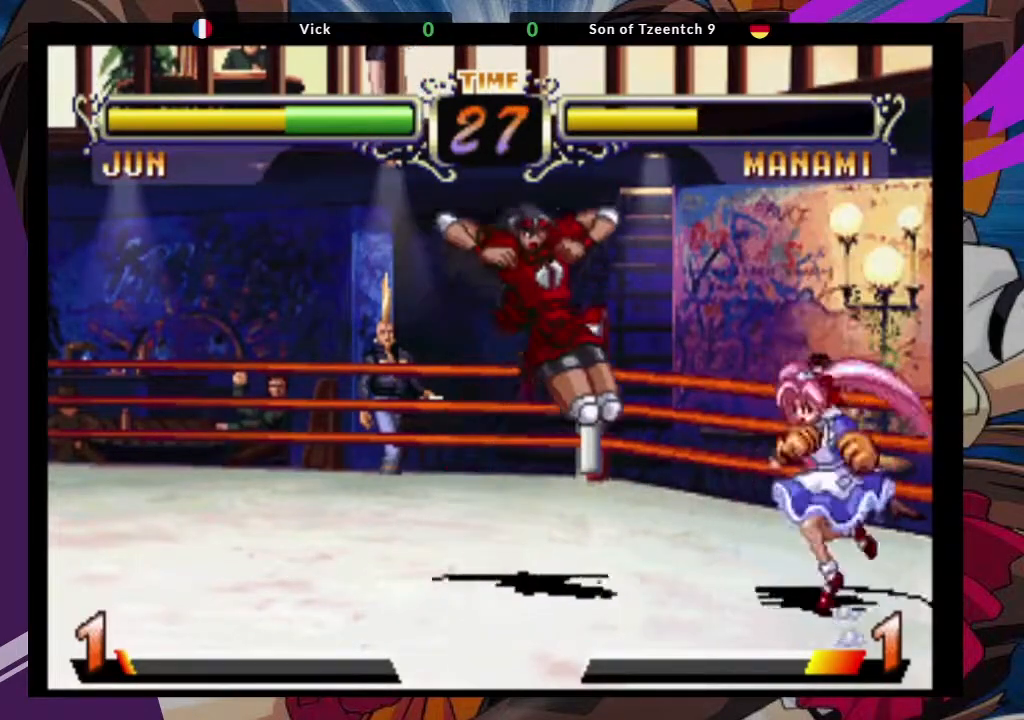
{"buttons": [], "left_stick": "center", "events": [[250, "CIRCLE", "down"], [383, "CIRCLE", "up"]]}
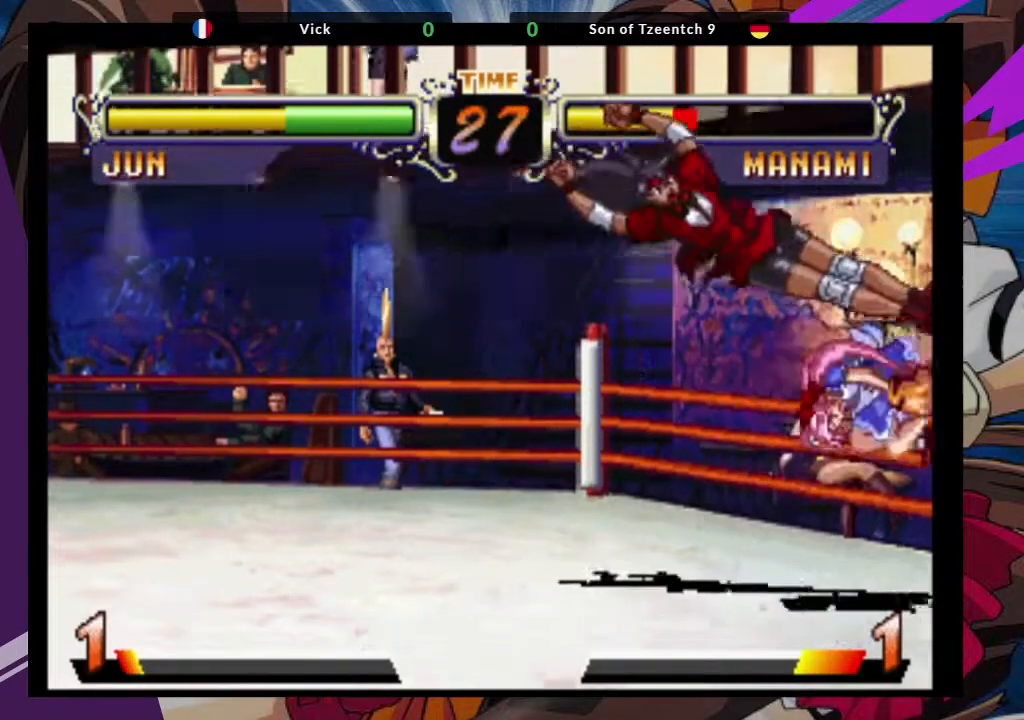
{"buttons": [], "left_stick": "down-left", "events": [[150, "left_stick", "down-left"]]}
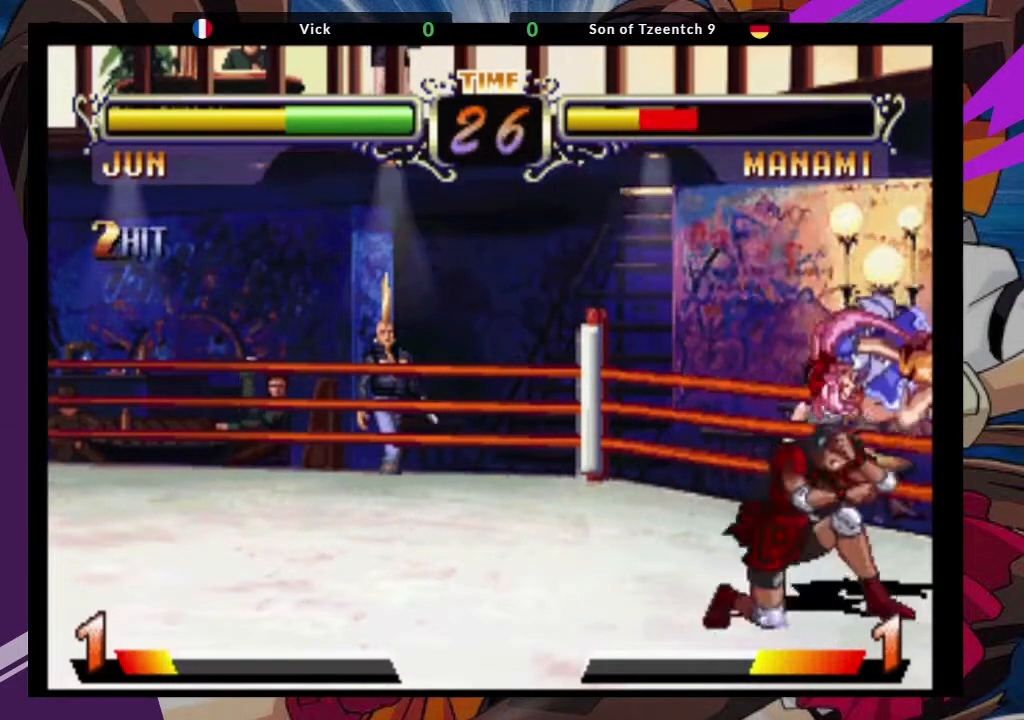
{"buttons": [], "left_stick": "down-left", "events": [[50, "SQUARE", "down"], [200, "SQUARE", "up"]]}
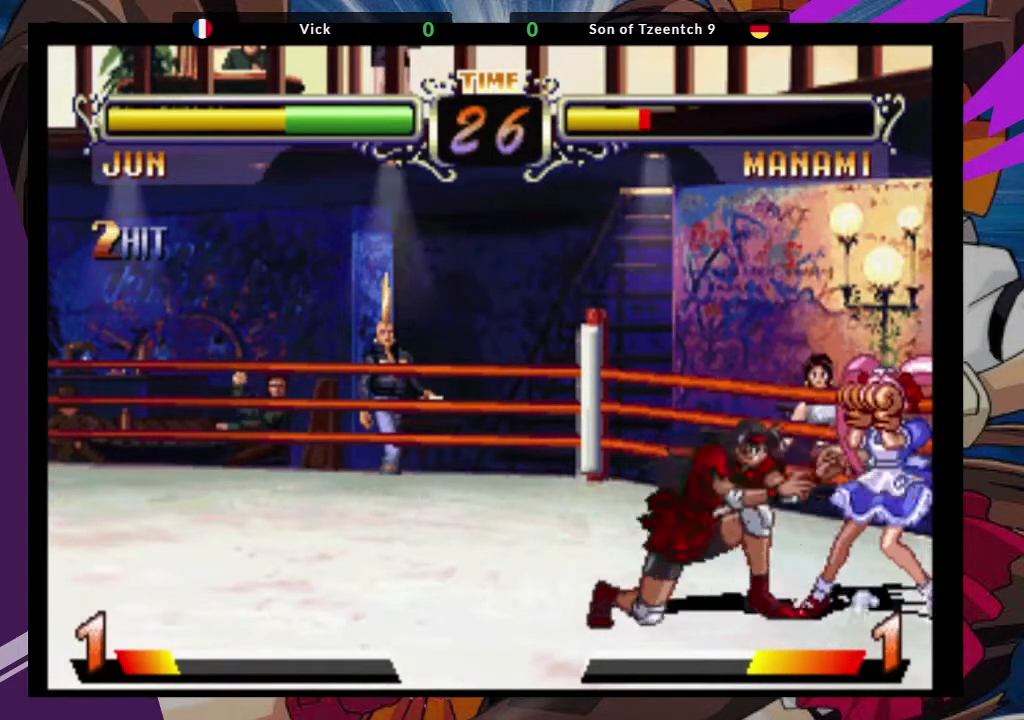
{"buttons": [], "left_stick": "down-left", "events": [[50, "SQUARE", "down"], [167, "SQUARE", "up"]]}
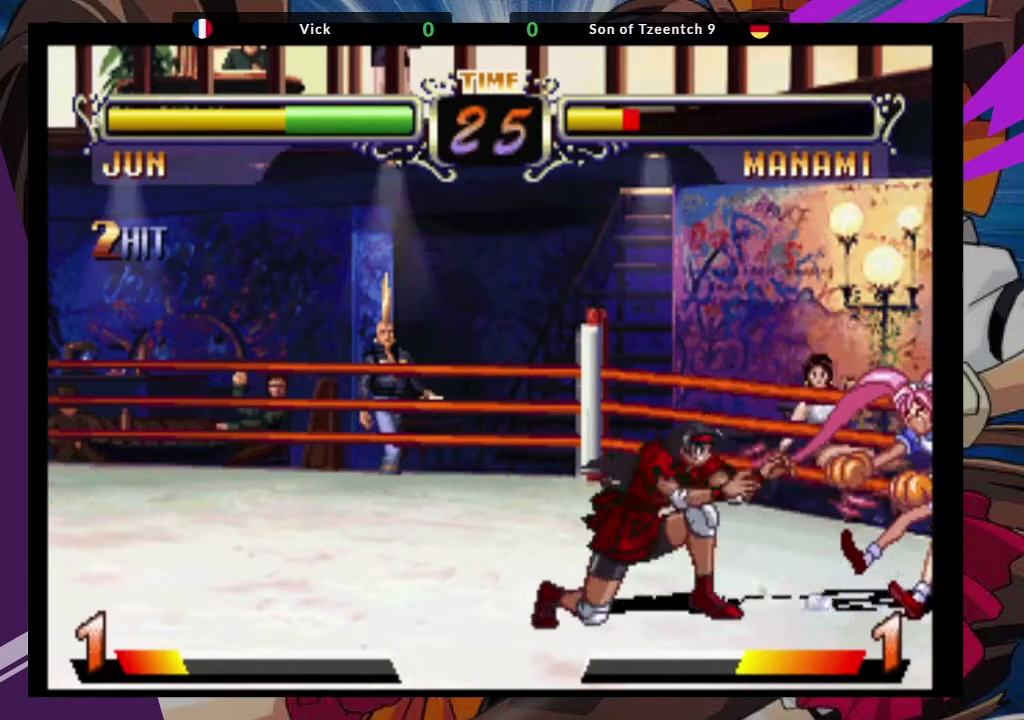
{"buttons": [], "left_stick": "up-right", "events": [[67, "CROSS", "down"], [217, "CROSS", "up"], [433, "left_stick", "center"], [483, "left_stick", "up-right"]]}
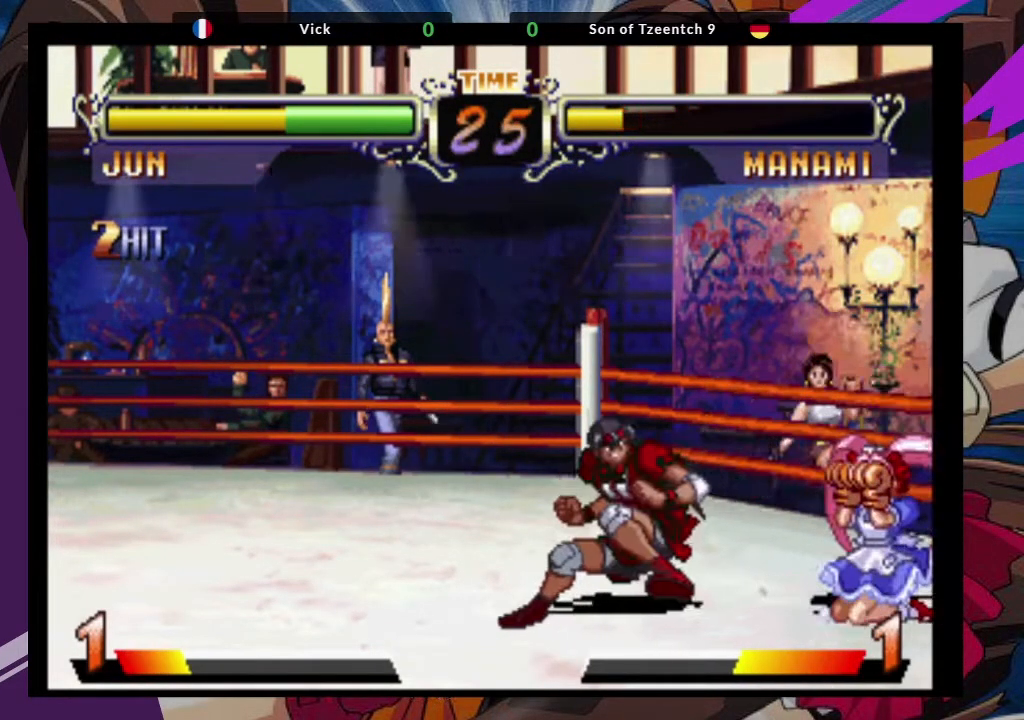
{"buttons": ["TRIANGLE"], "left_stick": "center", "events": [[100, "CROSS", "down"], [183, "left_stick", "center"], [200, "CROSS", "up"], [467, "TRIANGLE", "down"]]}
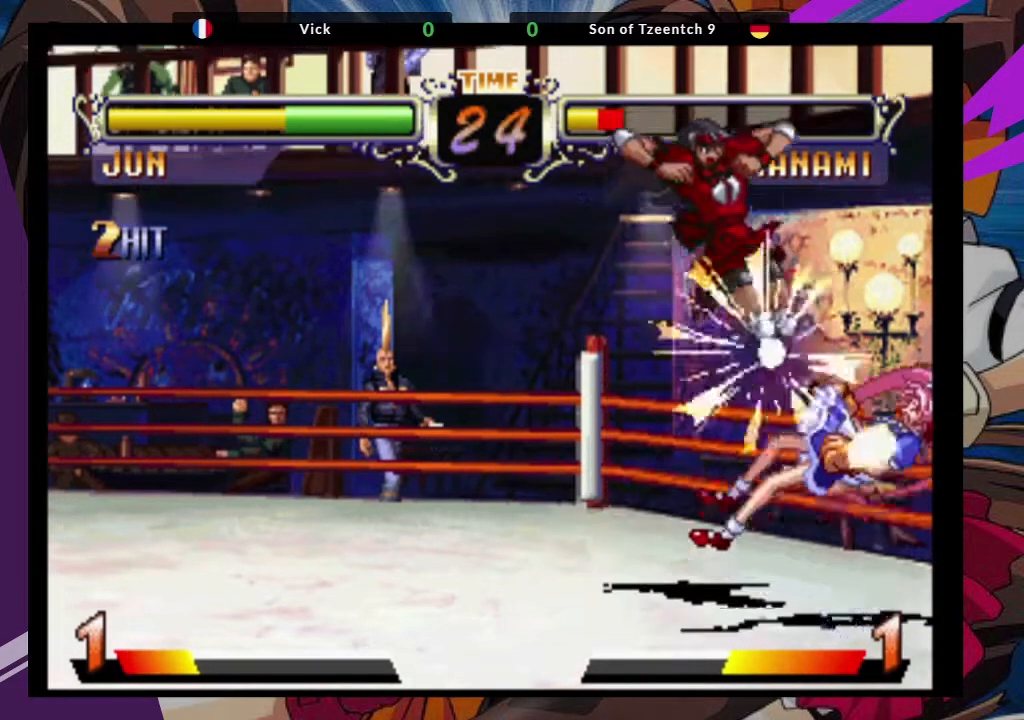
{"buttons": [], "left_stick": "center", "events": [[83, "TRIANGLE", "up"], [383, "left_stick", "right"], [483, "left_stick", "center"]]}
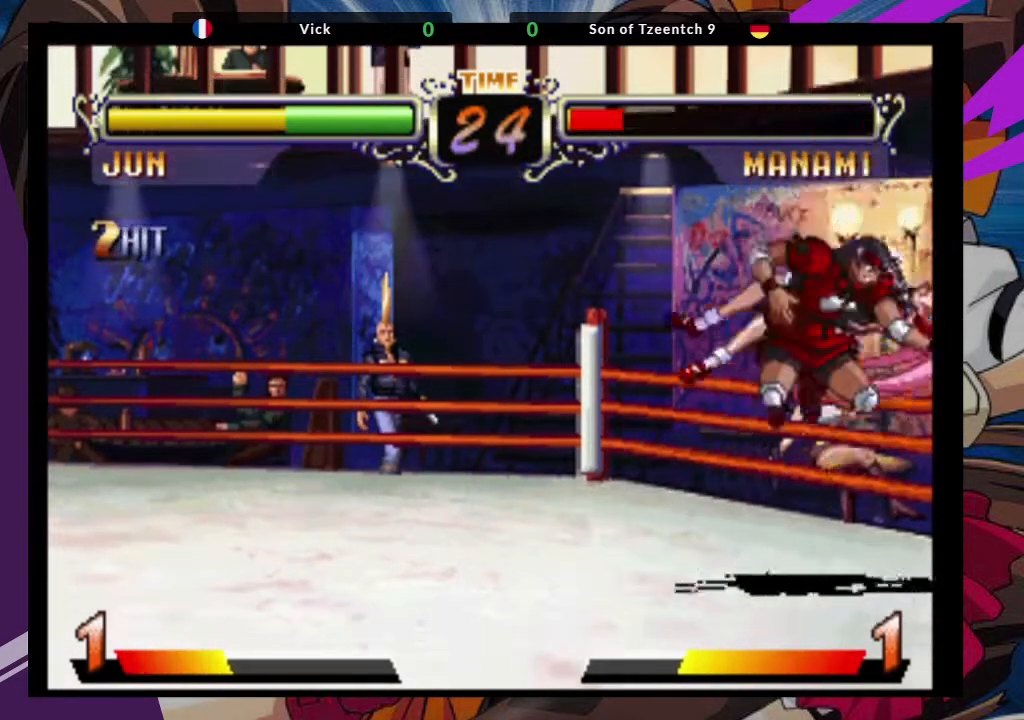
{"buttons": [], "left_stick": "center", "events": [[83, "left_stick", "down-right"], [200, "TRIANGLE", "down"], [233, "left_stick", "center"], [317, "TRIANGLE", "up"]]}
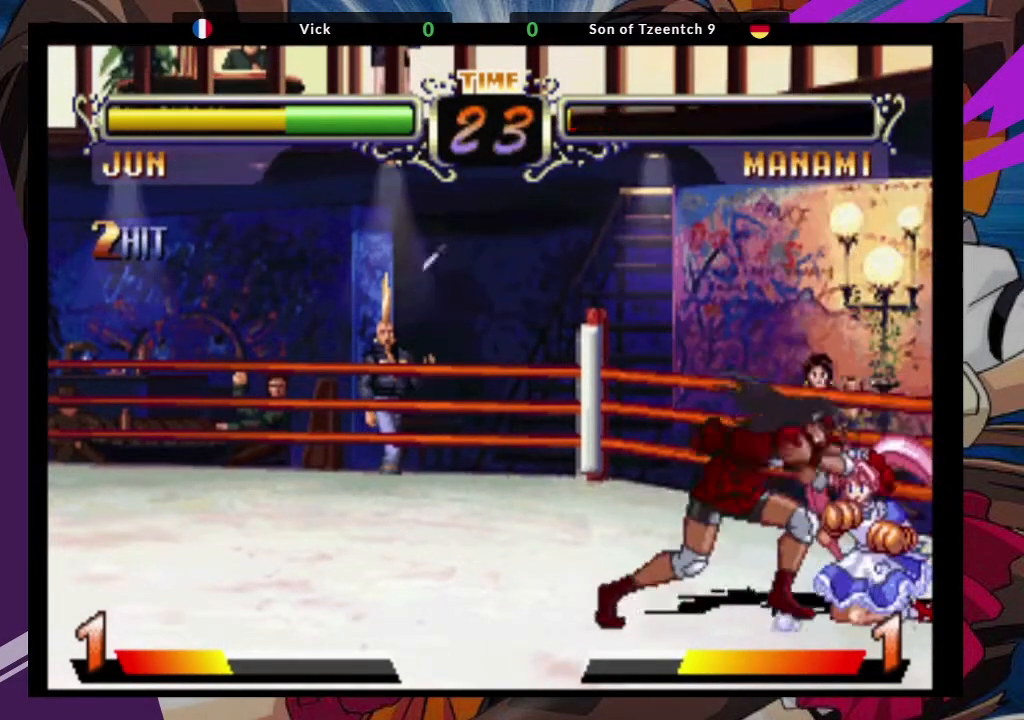
{"buttons": [], "left_stick": "down-left", "events": [[267, "left_stick", "down-left"]]}
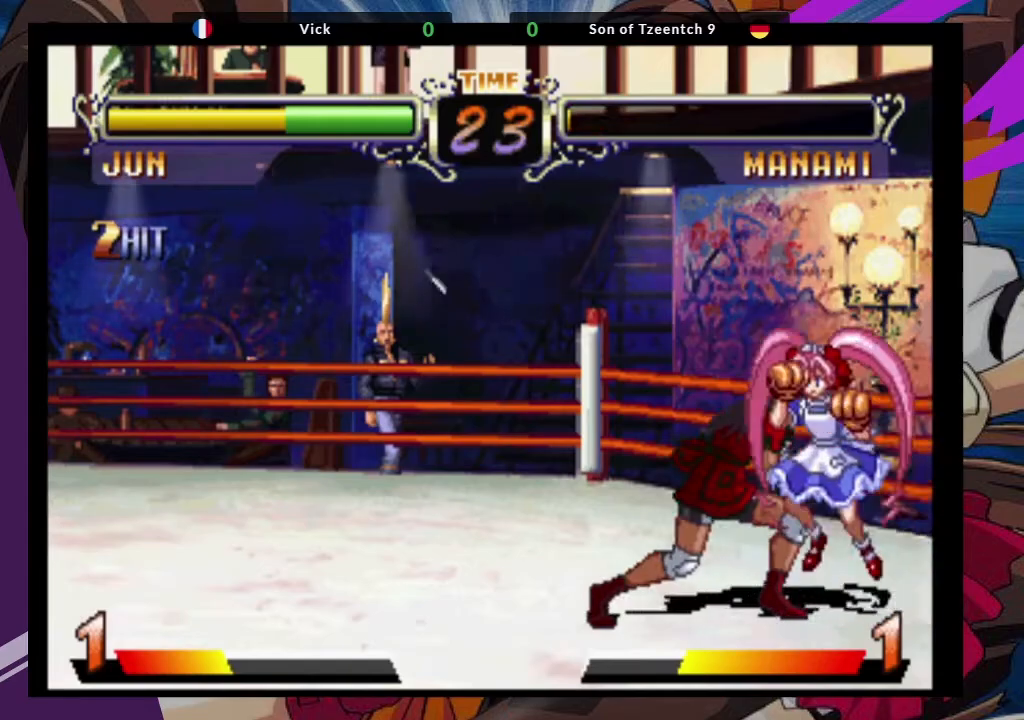
{"buttons": [], "left_stick": "down-left", "events": []}
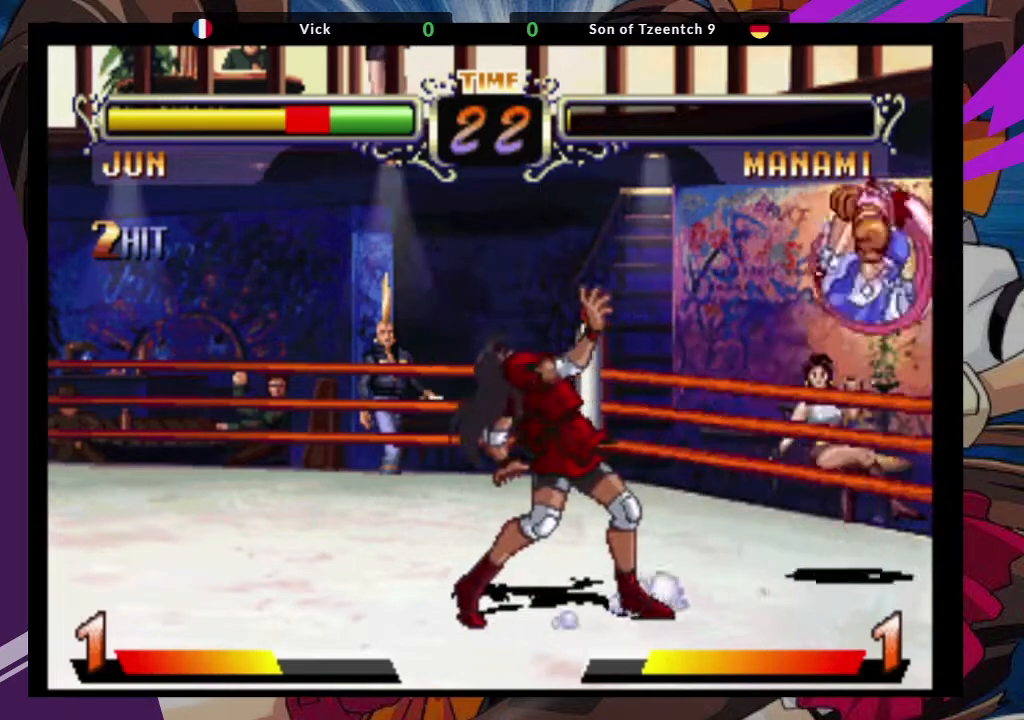
{"buttons": [], "left_stick": "down-left", "events": []}